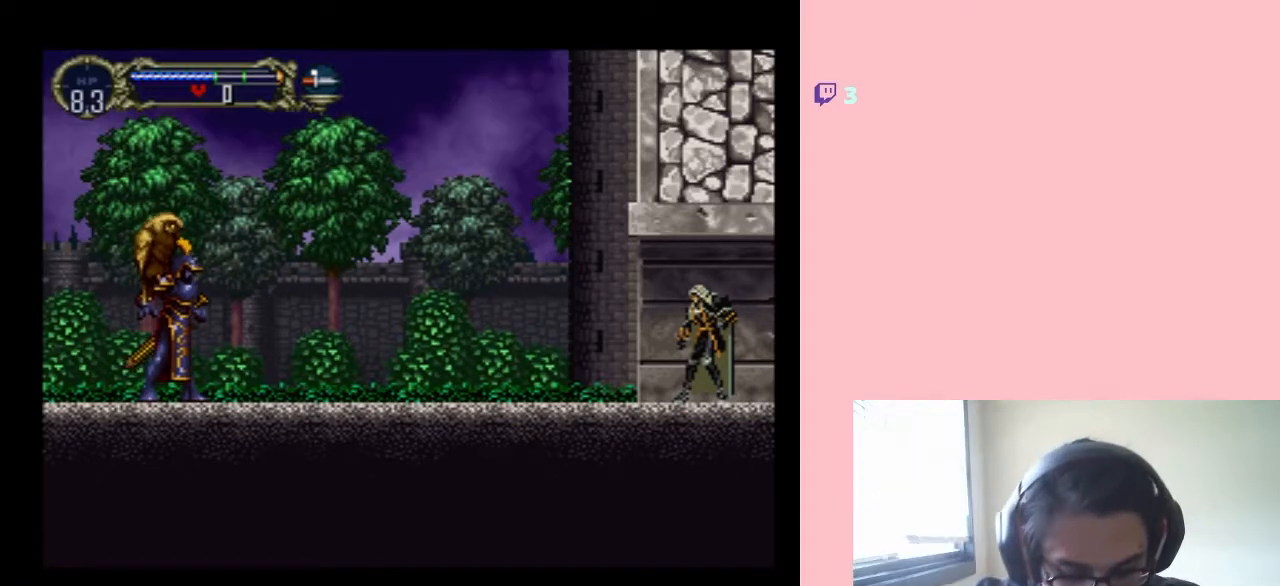
Gameplay with a controller (Nintendo layout); each line is a JSON object with the inputs held at the frame after it. "events" lists button and stick changes between this image and that frame as [ms after this image, input, new state], when the widget could be followed in between. Not read: L2 L3 R2 R3.
{"buttons": ["DPAD_LEFT"], "left_stick": "center", "right_stick": "center", "events": [[450, "DPAD_LEFT", "down"]]}
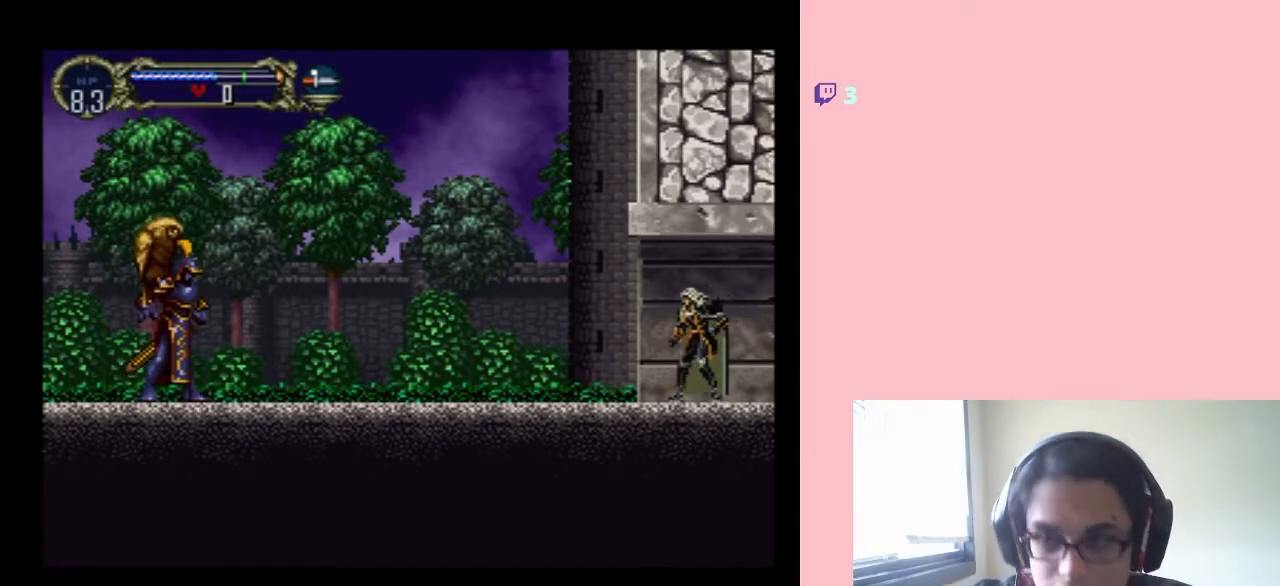
{"buttons": [], "left_stick": "center", "right_stick": "center", "events": [[117, "DPAD_LEFT", "up"]]}
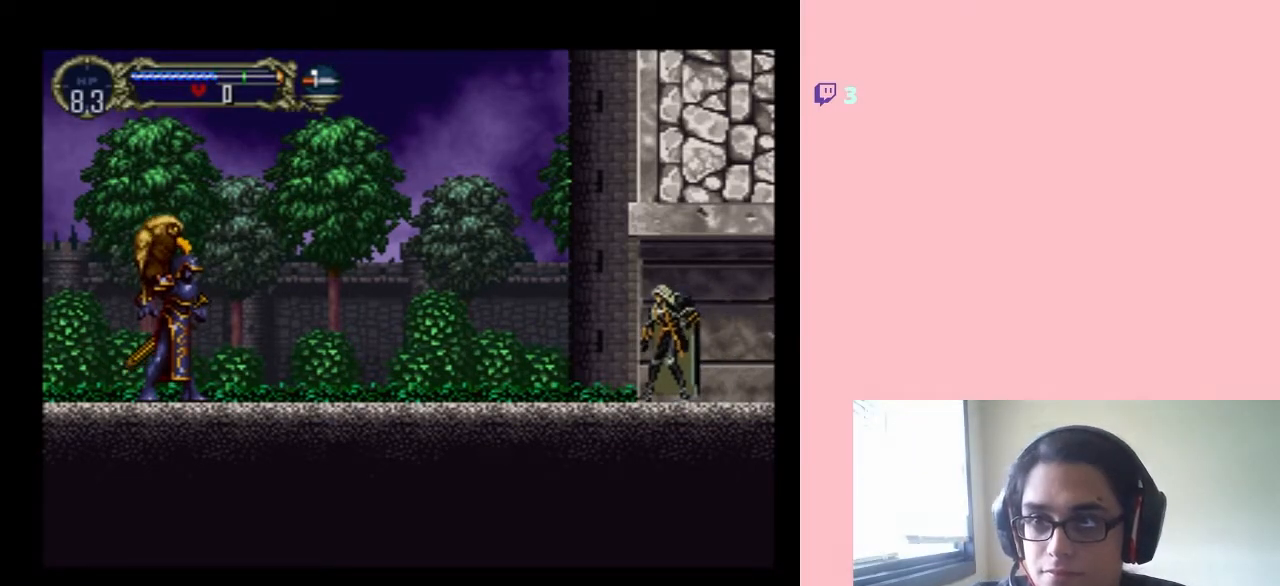
{"buttons": [], "left_stick": "center", "right_stick": "center", "events": [[50, "START", "down"], [183, "START", "up"]]}
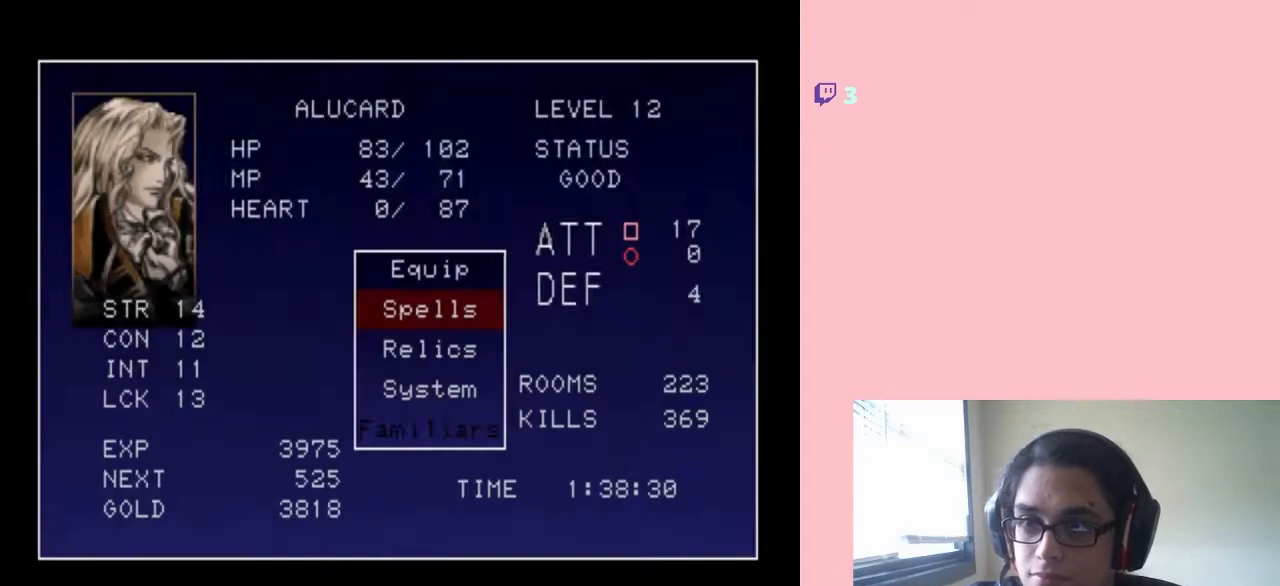
{"buttons": [], "left_stick": "center", "right_stick": "center", "events": [[267, "START", "down"], [450, "START", "up"]]}
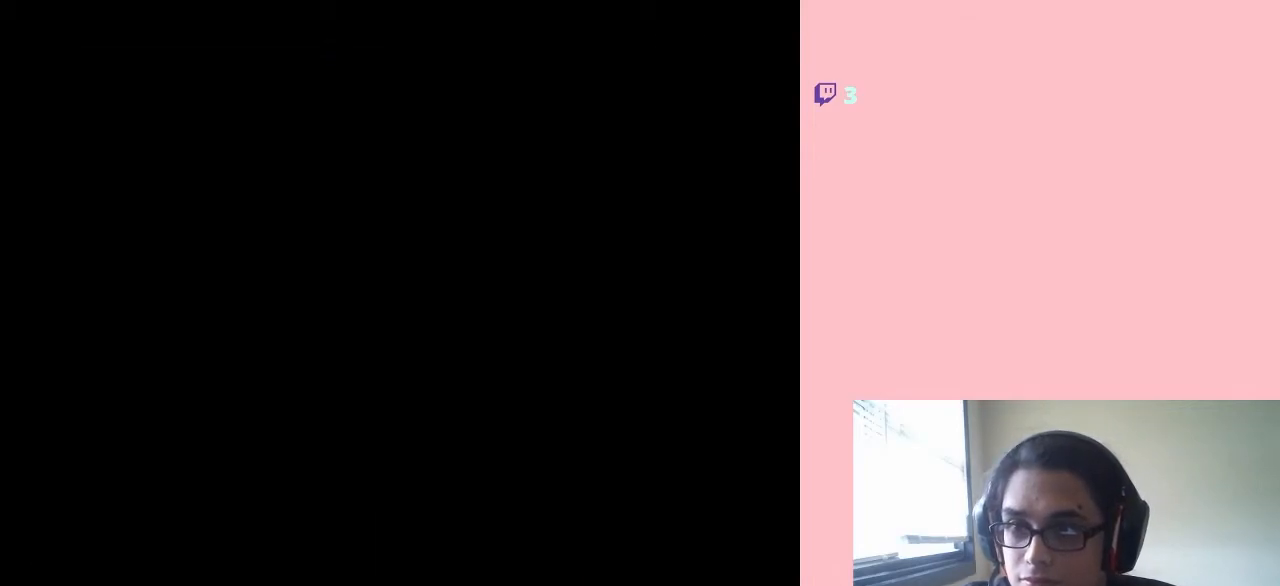
{"buttons": [], "left_stick": "center", "right_stick": "center", "events": []}
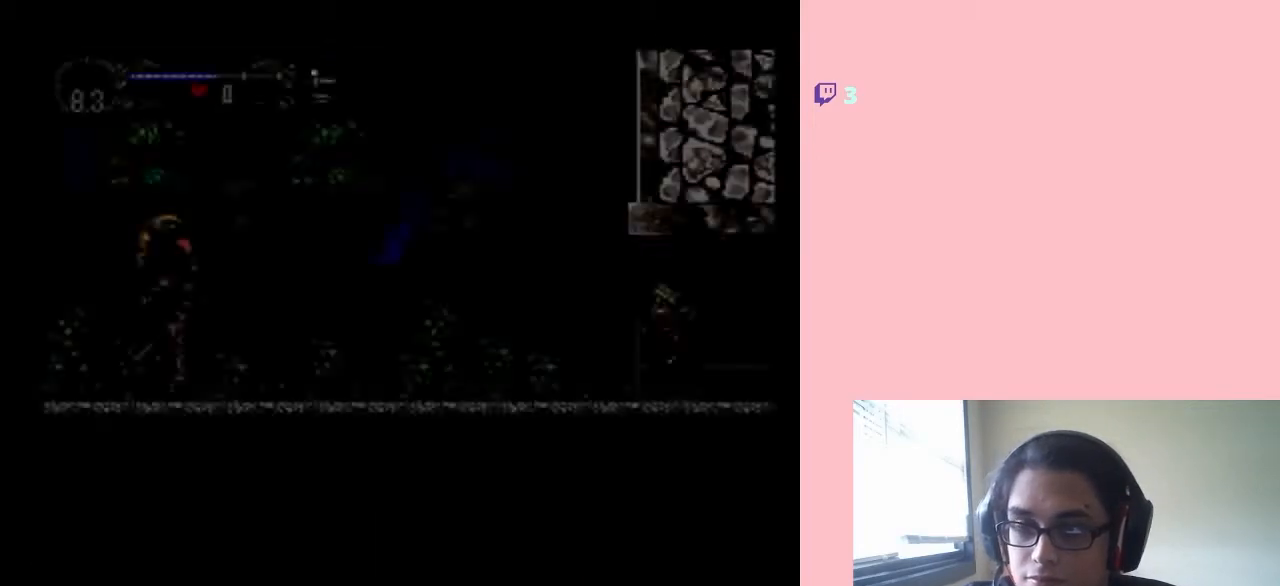
{"buttons": ["DPAD_DOWN"], "left_stick": "center", "right_stick": "center", "events": [[133, "DPAD_DOWN", "down"], [200, "DPAD_DOWN", "up"], [317, "DPAD_DOWN", "down"], [383, "DPAD_DOWN", "up"], [467, "DPAD_DOWN", "down"]]}
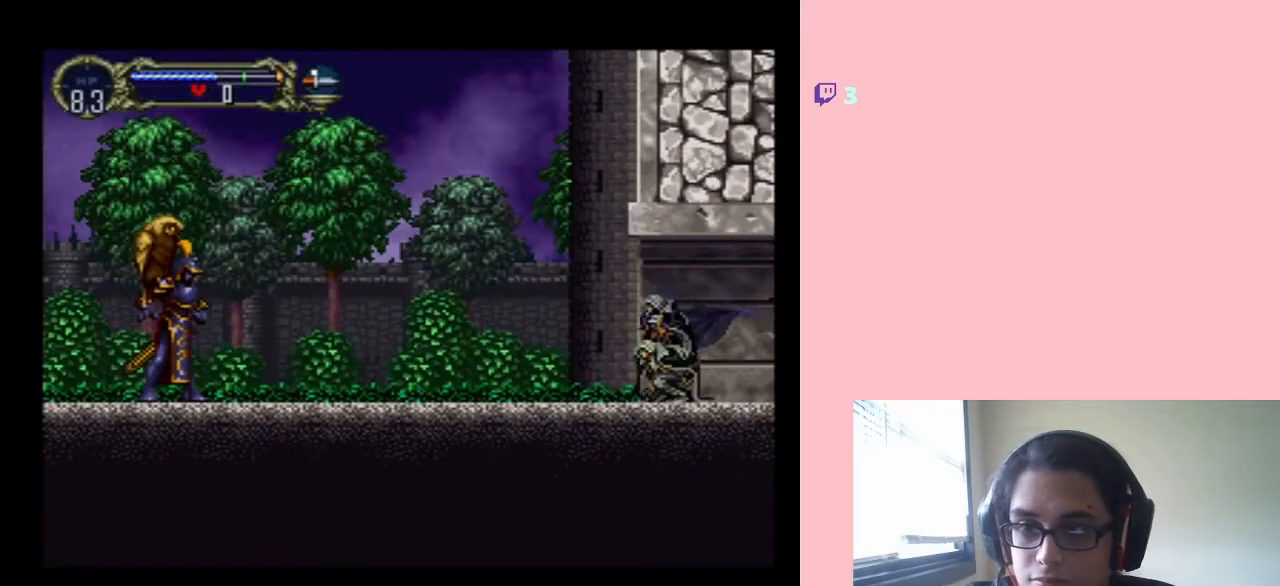
{"buttons": ["DPAD_DOWN"], "left_stick": "center", "right_stick": "center", "events": [[33, "DPAD_DOWN", "up"], [133, "DPAD_DOWN", "down"], [183, "DPAD_DOWN", "up"], [283, "DPAD_DOWN", "down"], [350, "DPAD_DOWN", "up"], [450, "DPAD_DOWN", "down"]]}
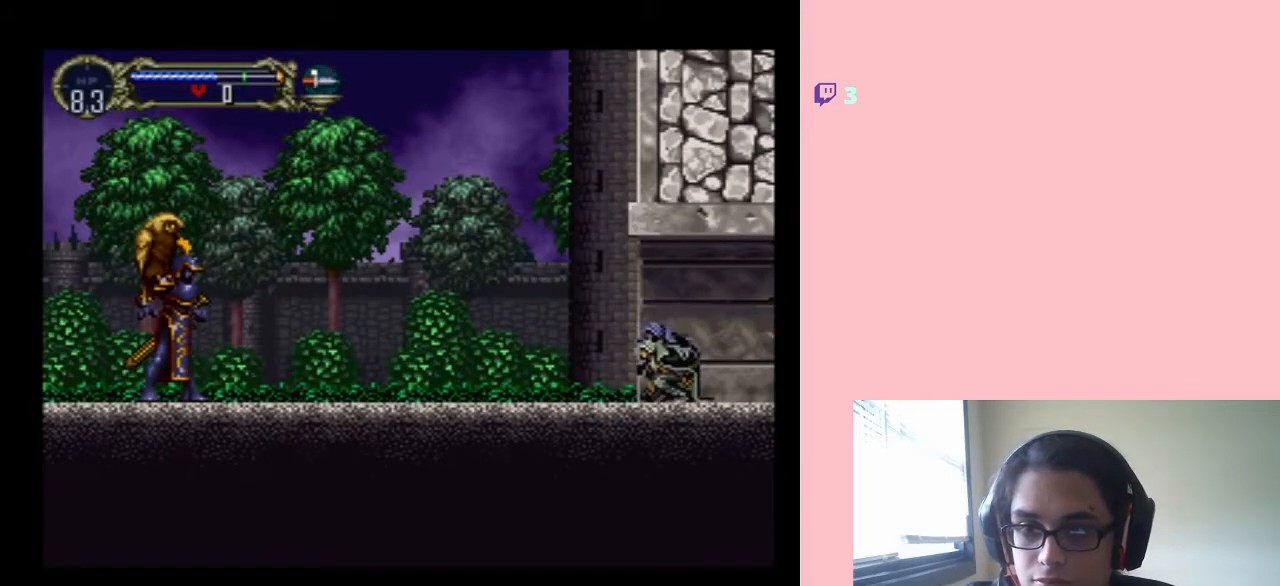
{"buttons": [], "left_stick": "center", "right_stick": "center", "events": [[17, "DPAD_DOWN", "up"], [100, "DPAD_DOWN", "down"], [167, "DPAD_DOWN", "up"], [233, "DPAD_DOWN", "down"], [317, "DPAD_DOWN", "up"], [383, "DPAD_DOWN", "down"], [467, "DPAD_DOWN", "up"]]}
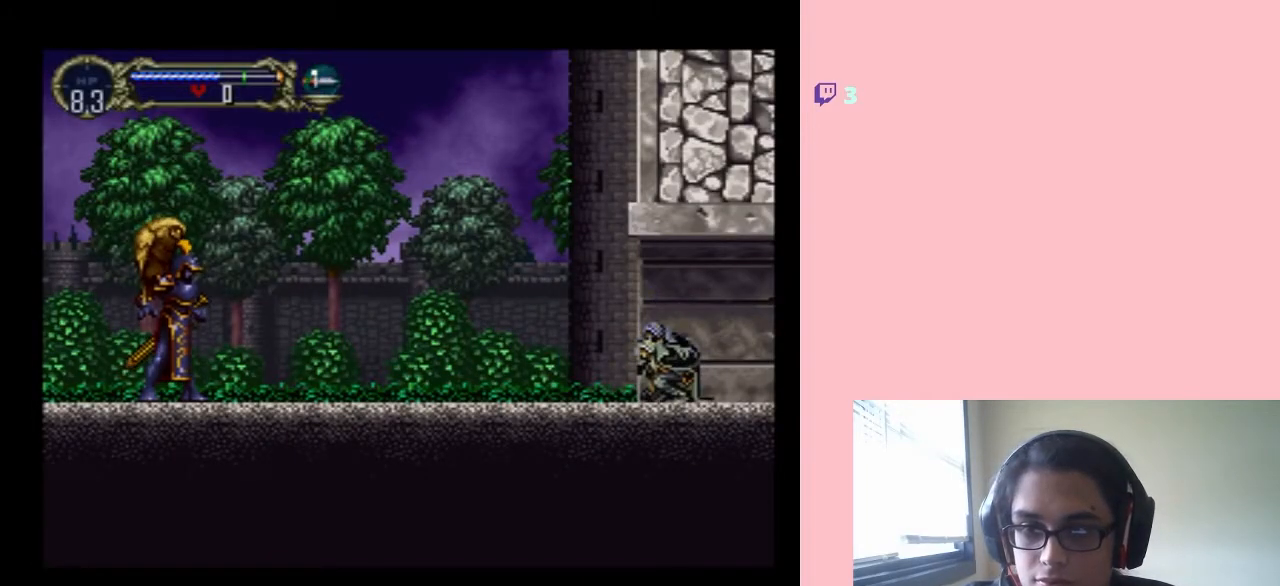
{"buttons": [], "left_stick": "center", "right_stick": "center", "events": [[67, "DPAD_DOWN", "down"], [133, "DPAD_DOWN", "up"], [250, "DPAD_DOWN", "down"], [283, "DPAD_DOWN", "up"], [417, "DPAD_DOWN", "down"], [483, "DPAD_DOWN", "up"]]}
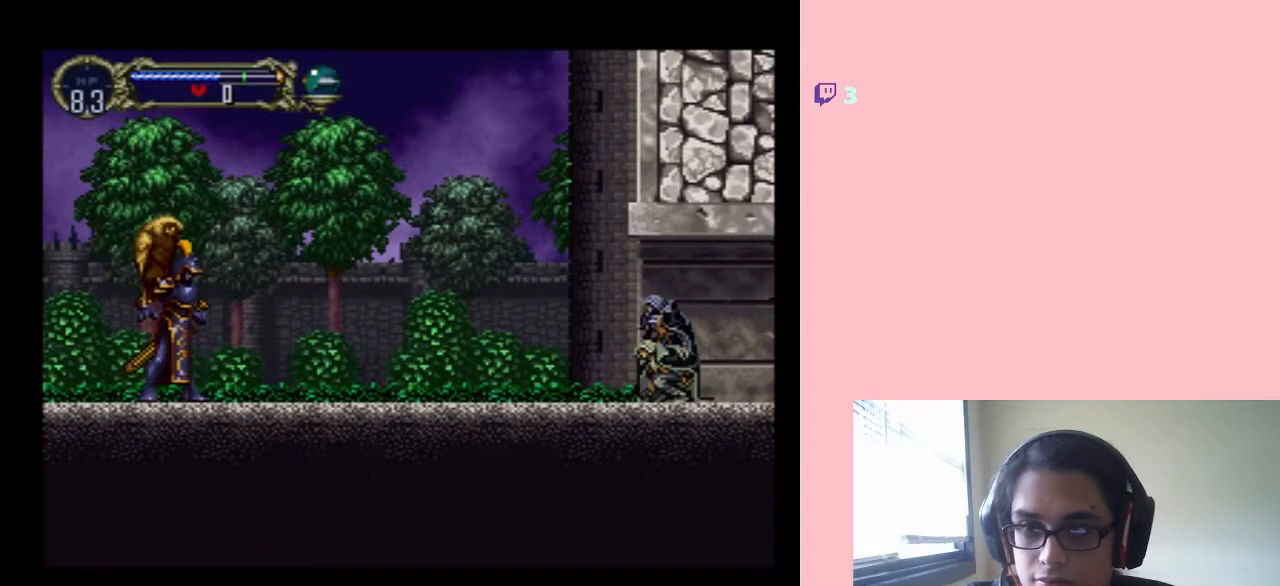
{"buttons": ["DPAD_DOWN"], "left_stick": "center", "right_stick": "center", "events": [[67, "DPAD_DOWN", "down"], [133, "DPAD_DOWN", "up"], [233, "DPAD_DOWN", "down"], [317, "DPAD_DOWN", "up"], [433, "DPAD_DOWN", "down"]]}
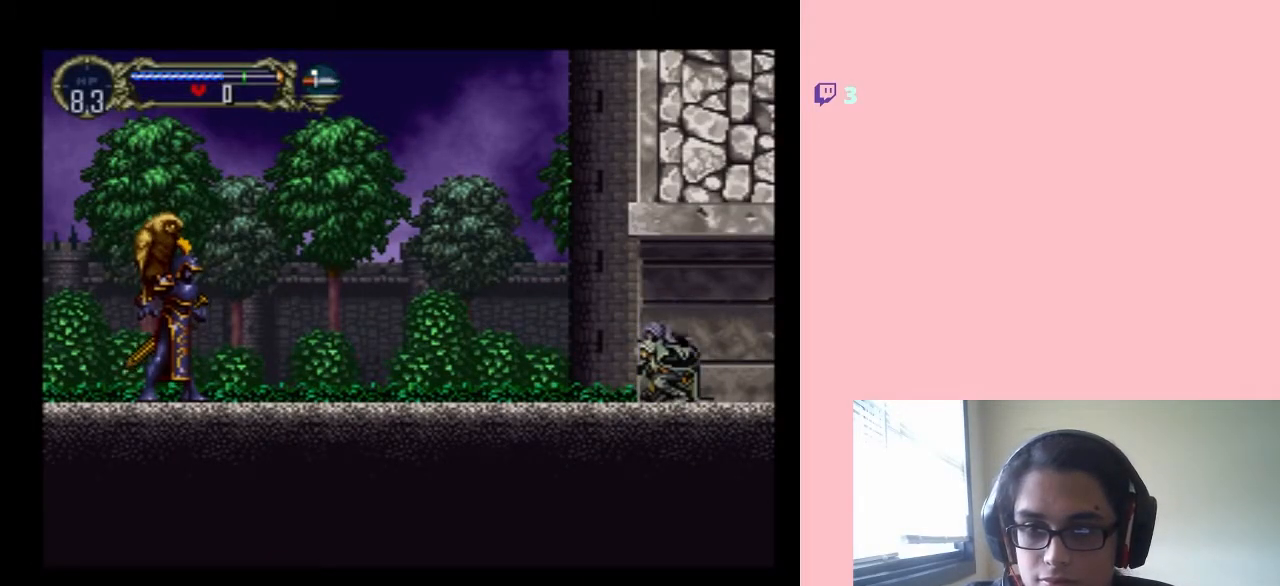
{"buttons": [], "left_stick": "center", "right_stick": "center", "events": [[33, "DPAD_DOWN", "up"], [150, "DPAD_DOWN", "down"], [217, "DPAD_DOWN", "up"], [317, "DPAD_DOWN", "down"], [383, "DPAD_DOWN", "up"]]}
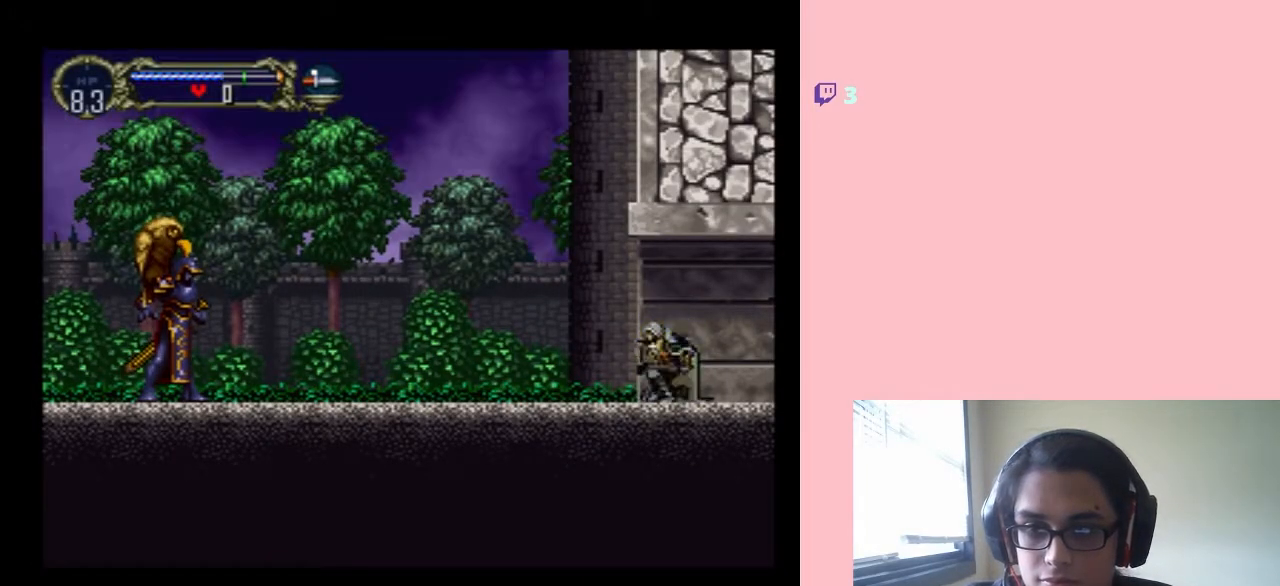
{"buttons": [], "left_stick": "center", "right_stick": "center", "events": [[17, "DPAD_DOWN", "down"], [67, "DPAD_DOWN", "up"], [167, "DPAD_DOWN", "down"], [233, "DPAD_DOWN", "up"], [350, "DPAD_DOWN", "down"], [433, "DPAD_DOWN", "up"]]}
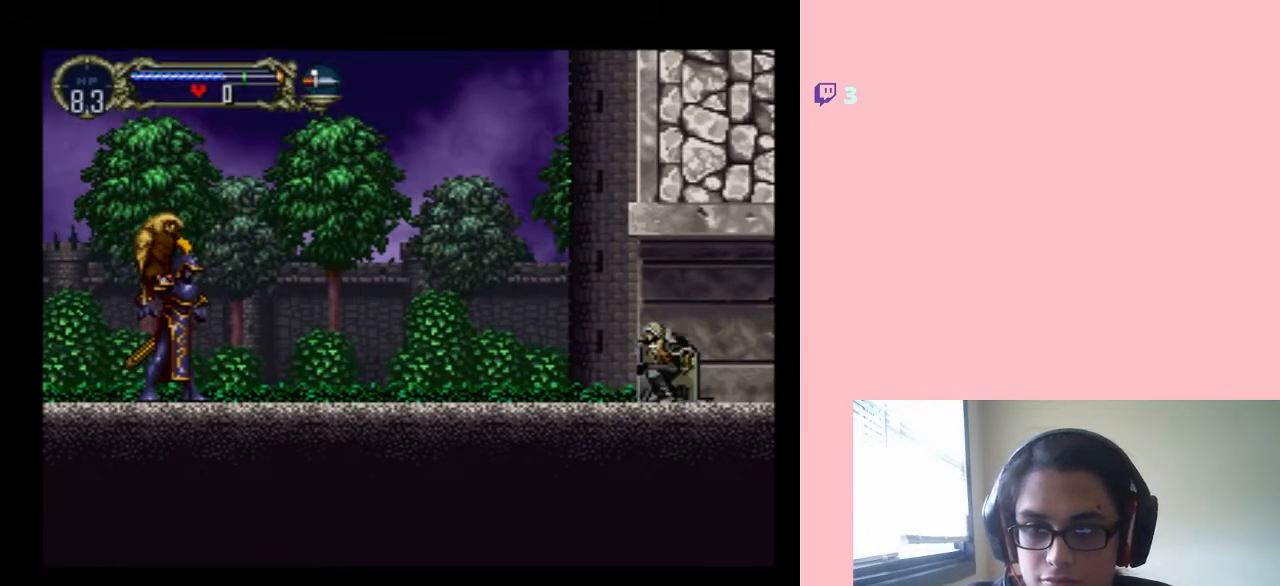
{"buttons": ["DPAD_DOWN"], "left_stick": "center", "right_stick": "center", "events": [[100, "DPAD_DOWN", "down"], [150, "DPAD_DOWN", "up"], [283, "DPAD_DOWN", "down"], [383, "DPAD_DOWN", "up"], [450, "DPAD_DOWN", "down"]]}
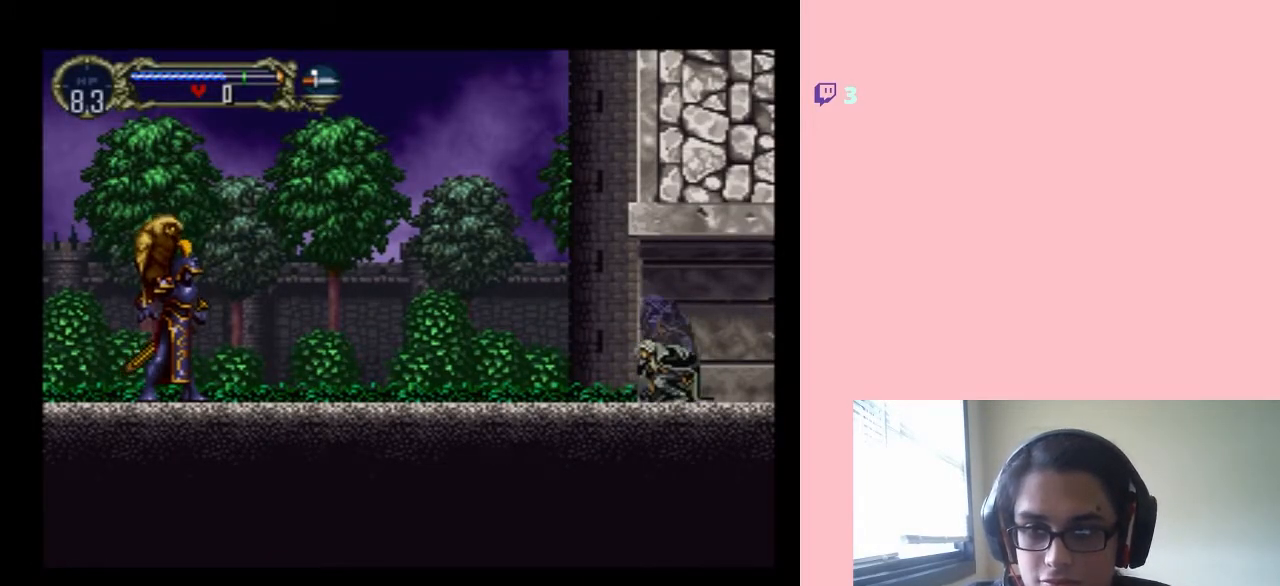
{"buttons": ["DPAD_DOWN"], "left_stick": "center", "right_stick": "center", "events": [[33, "DPAD_DOWN", "up"], [133, "DPAD_DOWN", "down"], [200, "DPAD_DOWN", "up"], [283, "DPAD_DOWN", "down"], [383, "DPAD_DOWN", "up"], [467, "DPAD_DOWN", "down"]]}
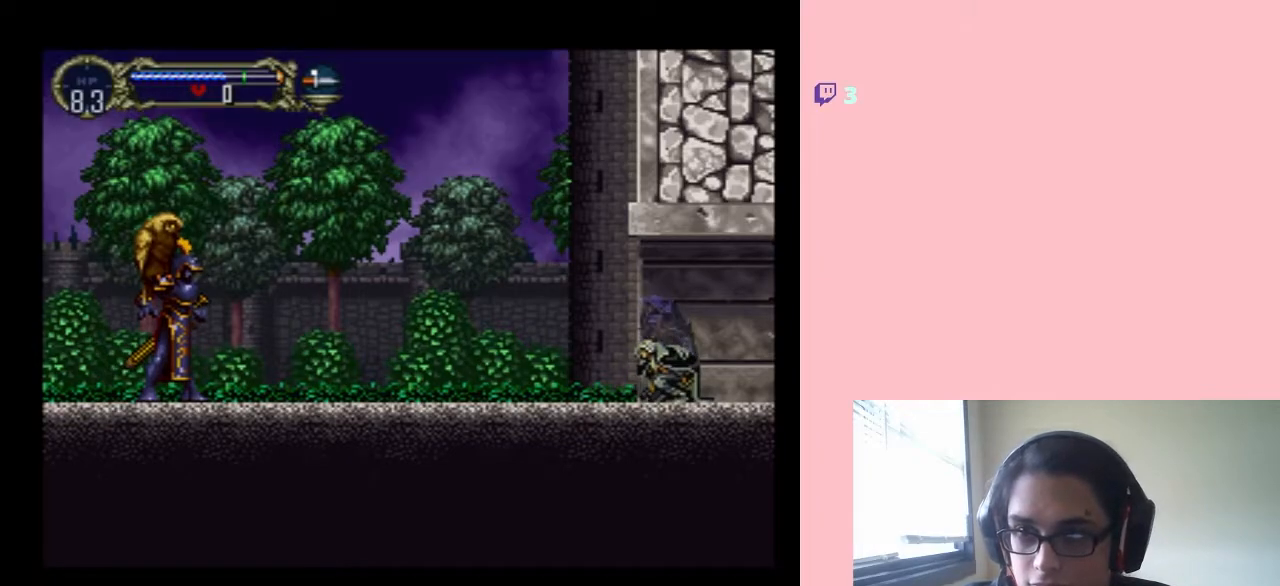
{"buttons": ["START"], "left_stick": "center", "right_stick": "center", "events": [[67, "DPAD_DOWN", "up"], [150, "DPAD_DOWN", "down"], [217, "DPAD_DOWN", "up"], [383, "START", "down"]]}
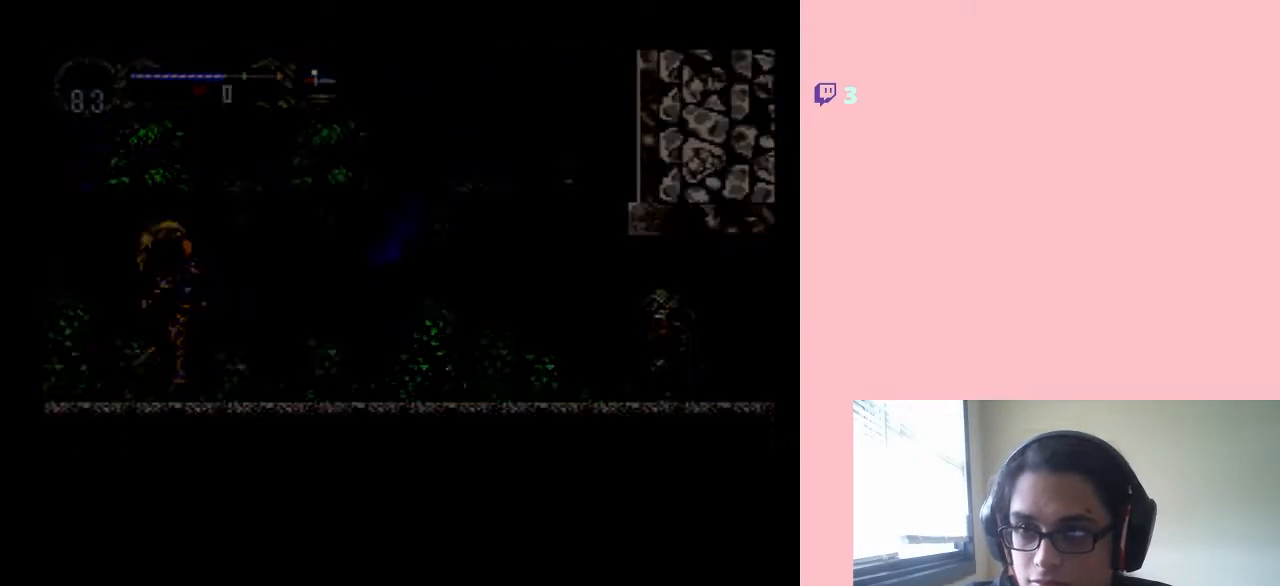
{"buttons": [], "left_stick": "center", "right_stick": "center", "events": [[17, "START", "up"]]}
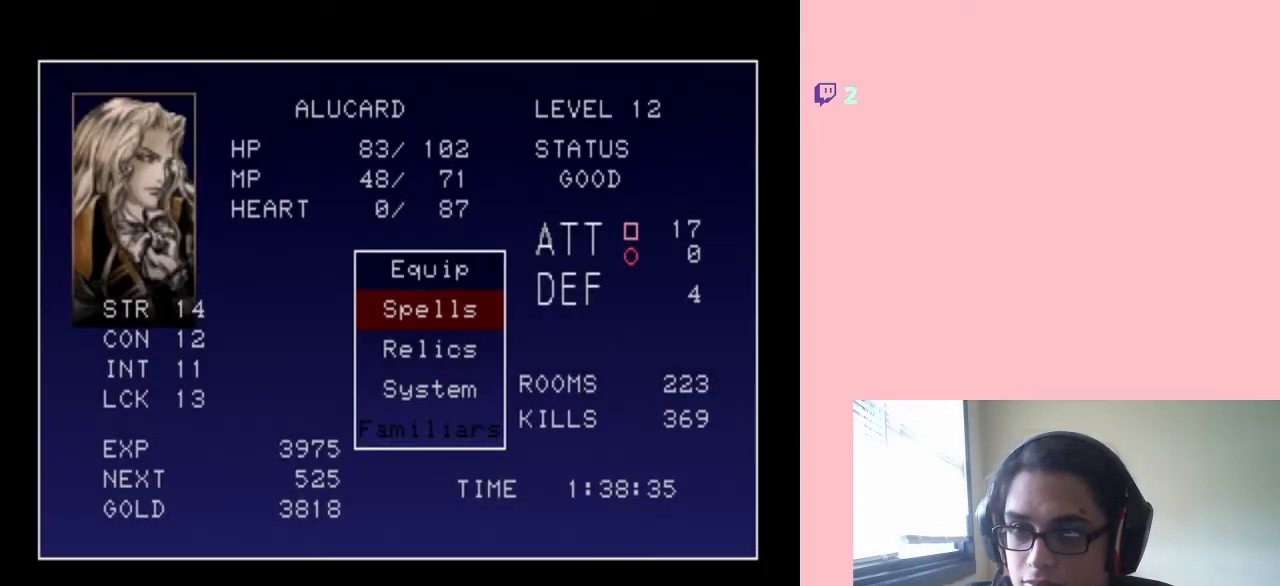
{"buttons": [], "left_stick": "center", "right_stick": "center", "events": [[150, "START", "down"], [300, "START", "up"]]}
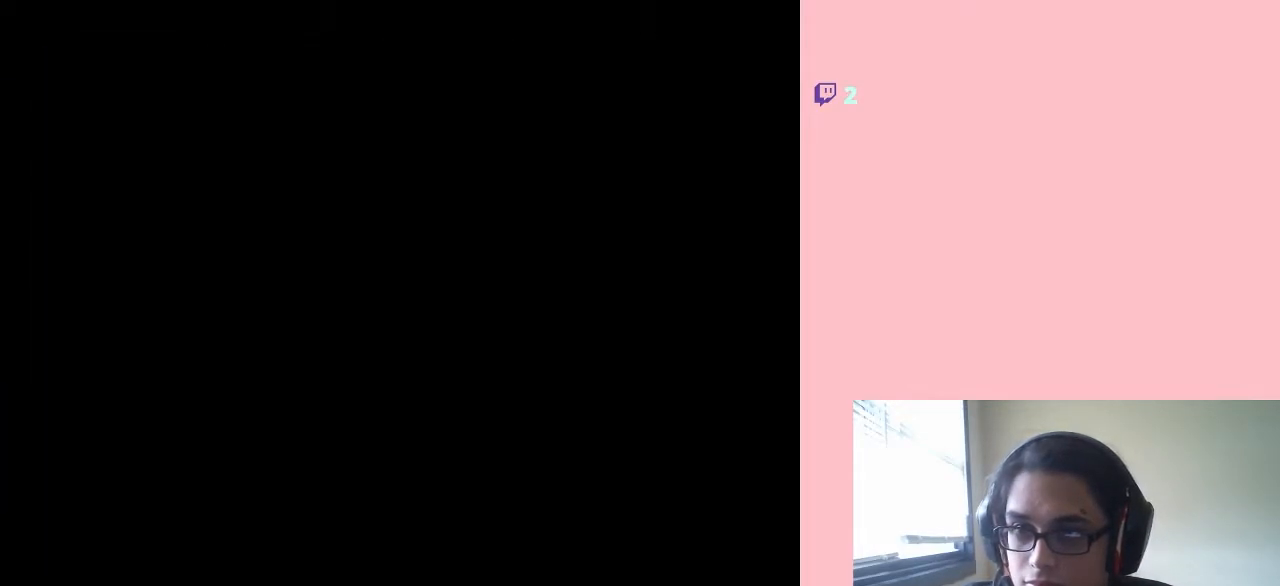
{"buttons": ["DPAD_DOWN"], "left_stick": "center", "right_stick": "center", "events": [[500, "DPAD_DOWN", "down"]]}
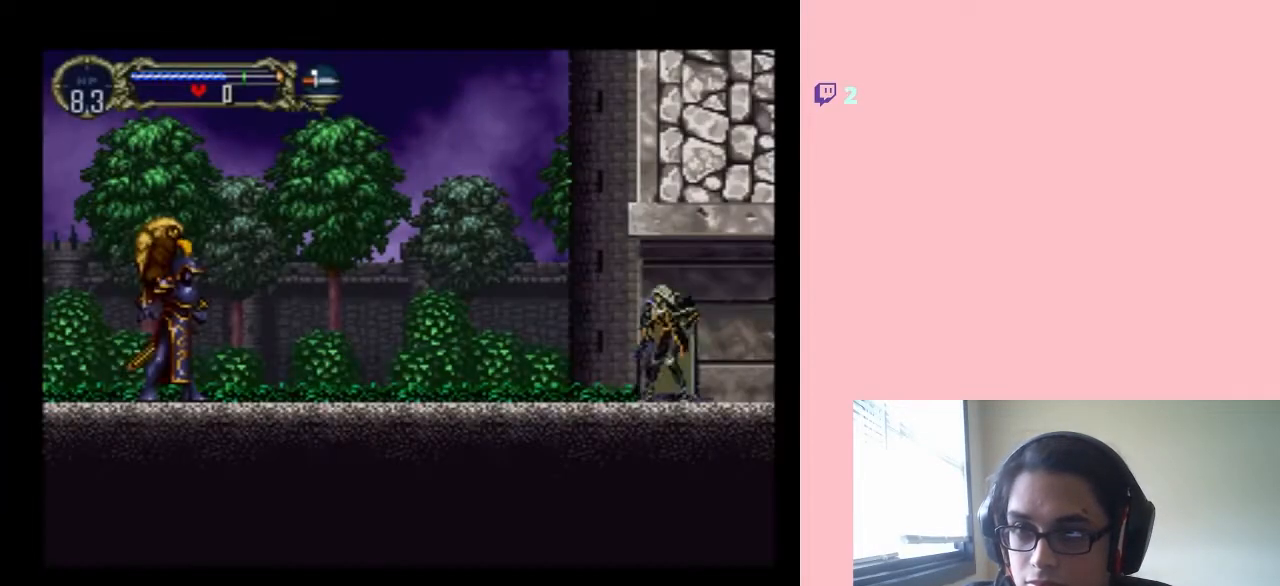
{"buttons": ["DPAD_DOWN"], "left_stick": "center", "right_stick": "center", "events": [[100, "DPAD_DOWN", "up"], [150, "DPAD_DOWN", "down"], [450, "DPAD_DOWN", "up"], [500, "DPAD_DOWN", "down"]]}
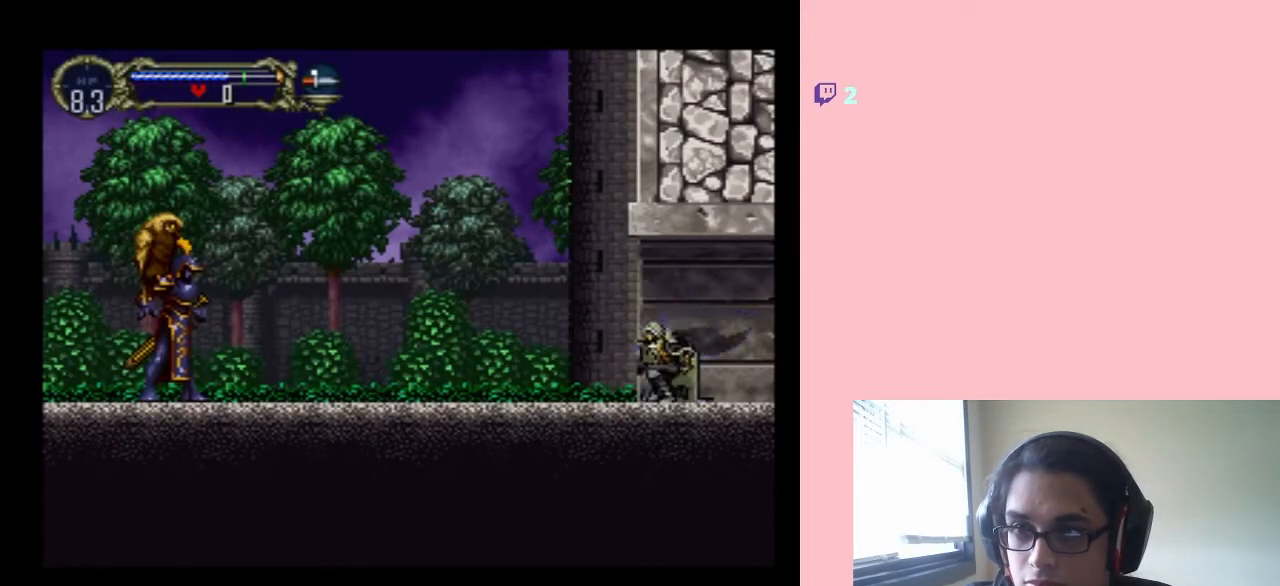
{"buttons": ["DPAD_DOWN"], "left_stick": "center", "right_stick": "center", "events": [[100, "DPAD_DOWN", "up"], [200, "DPAD_DOWN", "down"], [283, "DPAD_DOWN", "up"], [350, "DPAD_DOWN", "down"], [433, "DPAD_DOWN", "up"], [500, "DPAD_DOWN", "down"]]}
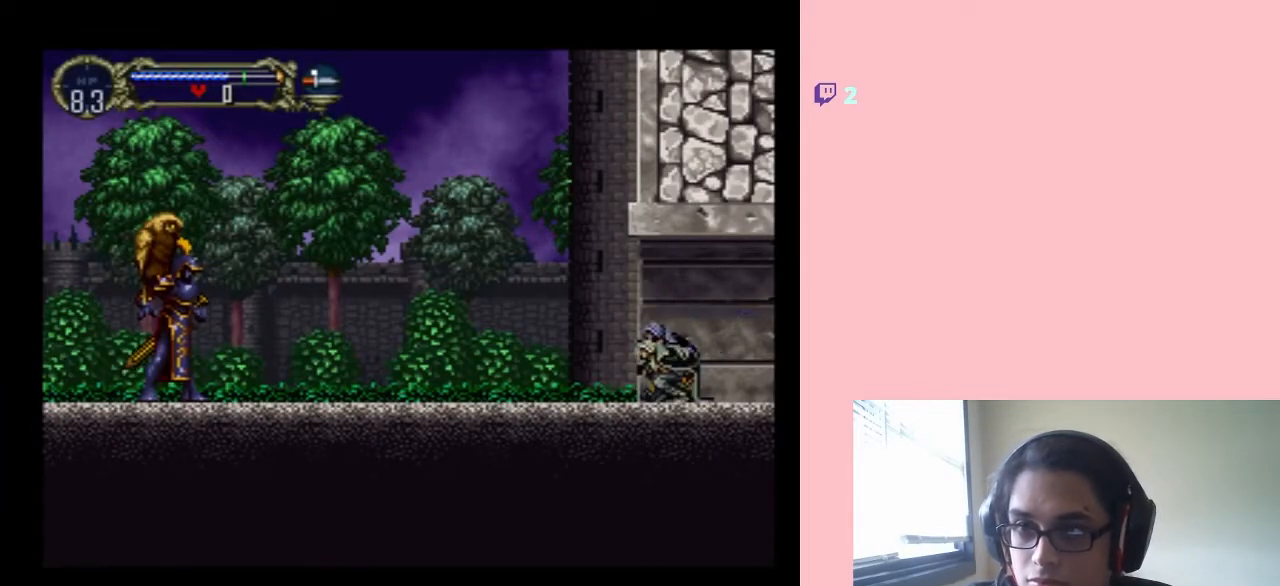
{"buttons": [], "left_stick": "center", "right_stick": "center", "events": [[117, "DPAD_DOWN", "up"], [200, "DPAD_DOWN", "down"], [300, "DPAD_DOWN", "up"], [383, "DPAD_DOWN", "down"], [483, "DPAD_DOWN", "up"]]}
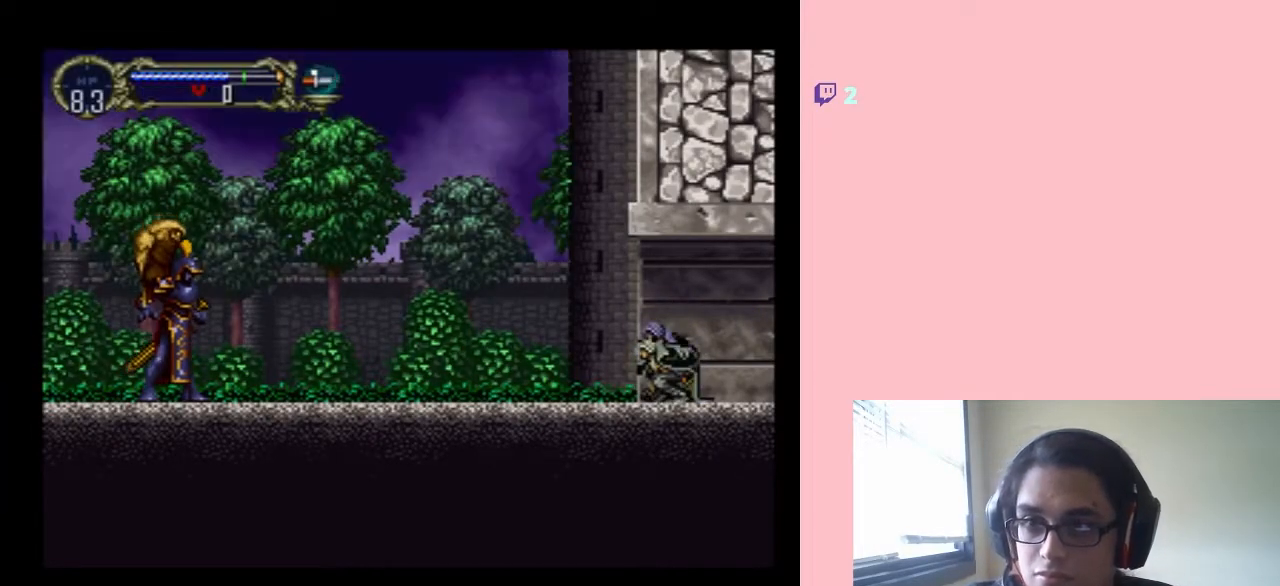
{"buttons": [], "left_stick": "center", "right_stick": "center", "events": [[33, "DPAD_DOWN", "down"], [133, "DPAD_DOWN", "up"], [217, "DPAD_DOWN", "down"], [317, "DPAD_DOWN", "up"], [400, "DPAD_DOWN", "down"], [467, "DPAD_DOWN", "up"]]}
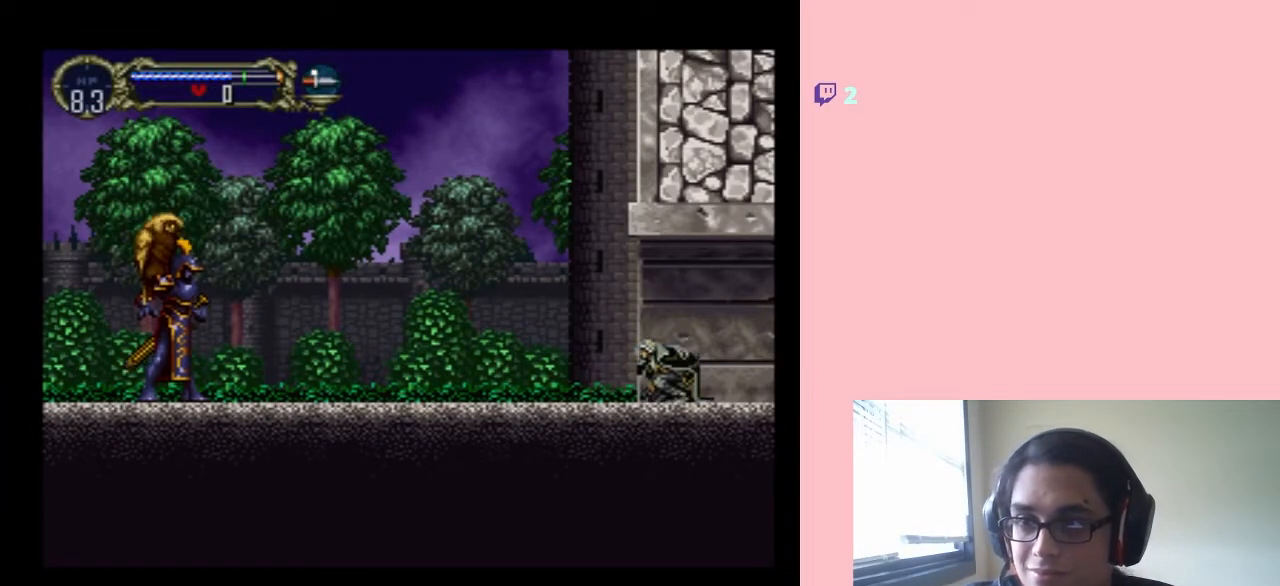
{"buttons": [], "left_stick": "center", "right_stick": "center", "events": [[67, "DPAD_DOWN", "down"], [167, "DPAD_DOWN", "up"], [233, "DPAD_DOWN", "down"], [350, "DPAD_DOWN", "up"], [417, "DPAD_DOWN", "down"], [500, "DPAD_DOWN", "up"]]}
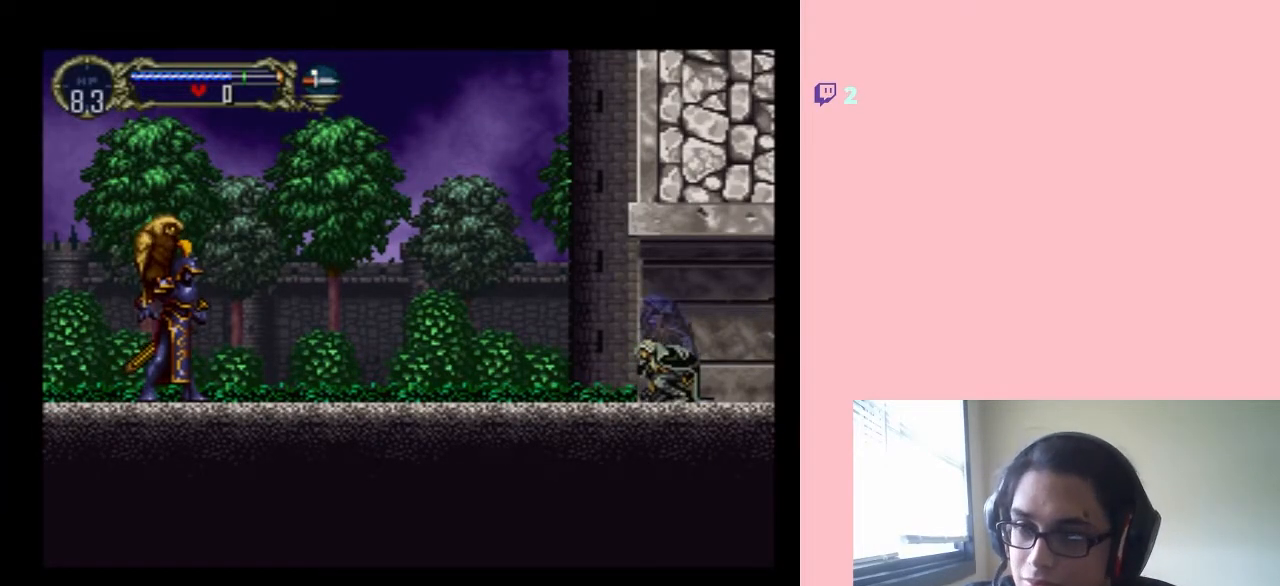
{"buttons": ["DPAD_DOWN"], "left_stick": "center", "right_stick": "center", "events": [[67, "DPAD_DOWN", "down"], [183, "DPAD_DOWN", "up"], [250, "DPAD_DOWN", "down"], [350, "DPAD_DOWN", "up"], [433, "DPAD_DOWN", "down"]]}
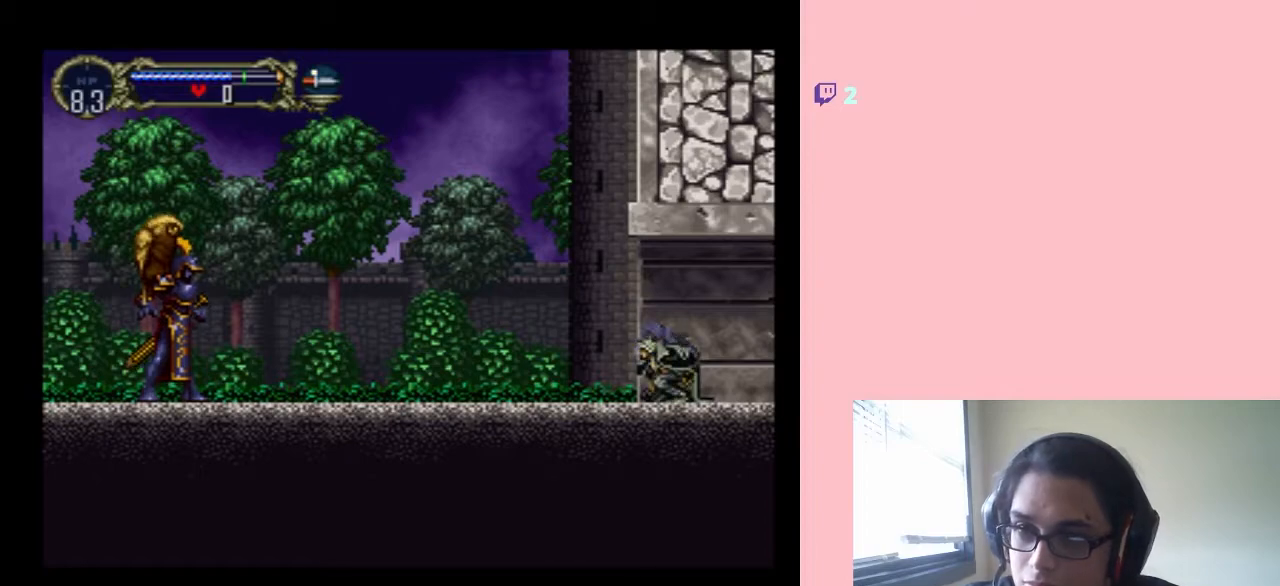
{"buttons": ["DPAD_DOWN"], "left_stick": "center", "right_stick": "center", "events": [[33, "DPAD_DOWN", "up"], [83, "DPAD_DOWN", "down"], [200, "DPAD_DOWN", "up"], [267, "DPAD_DOWN", "down"], [383, "DPAD_DOWN", "up"], [450, "DPAD_DOWN", "down"]]}
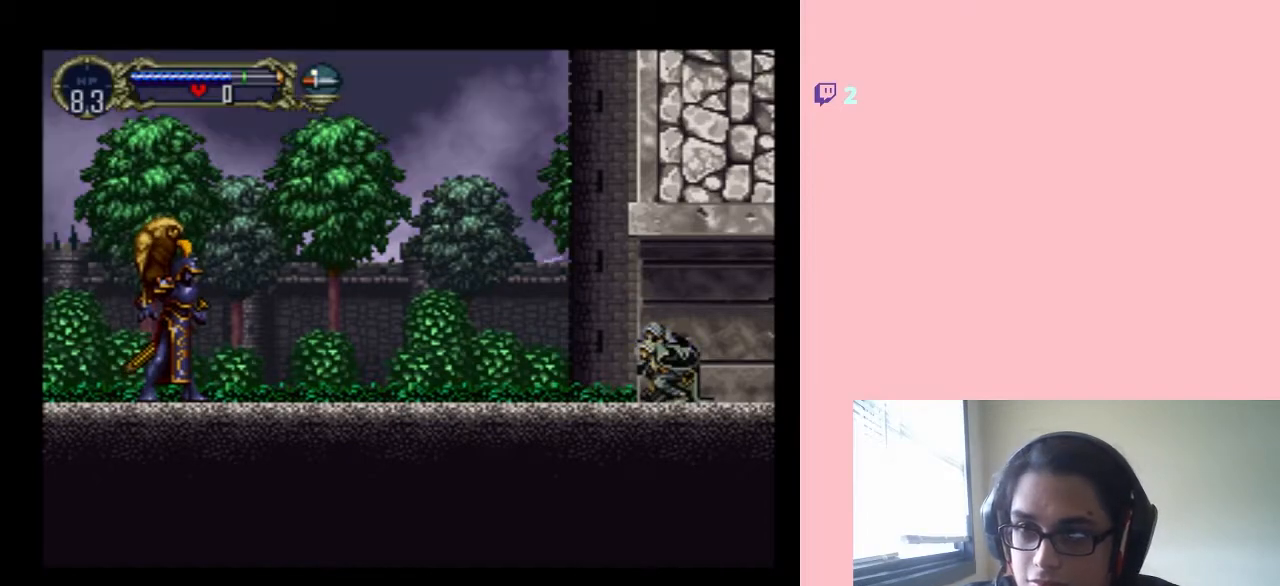
{"buttons": ["DPAD_DOWN"], "left_stick": "center", "right_stick": "center", "events": [[33, "DPAD_DOWN", "up"], [133, "DPAD_DOWN", "down"], [217, "DPAD_DOWN", "up"], [283, "DPAD_DOWN", "down"], [383, "DPAD_DOWN", "up"], [467, "DPAD_DOWN", "down"]]}
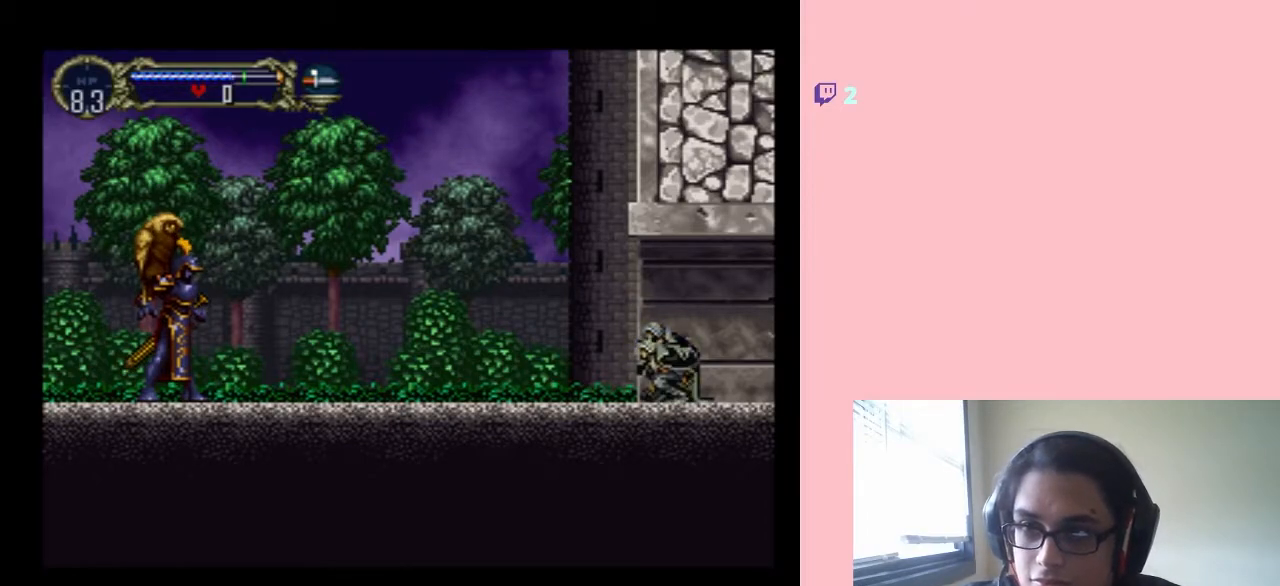
{"buttons": ["DPAD_DOWN"], "left_stick": "center", "right_stick": "center", "events": [[67, "DPAD_DOWN", "up"], [133, "DPAD_DOWN", "down"], [233, "DPAD_DOWN", "up"], [283, "DPAD_DOWN", "down"], [417, "DPAD_DOWN", "up"], [483, "DPAD_DOWN", "down"]]}
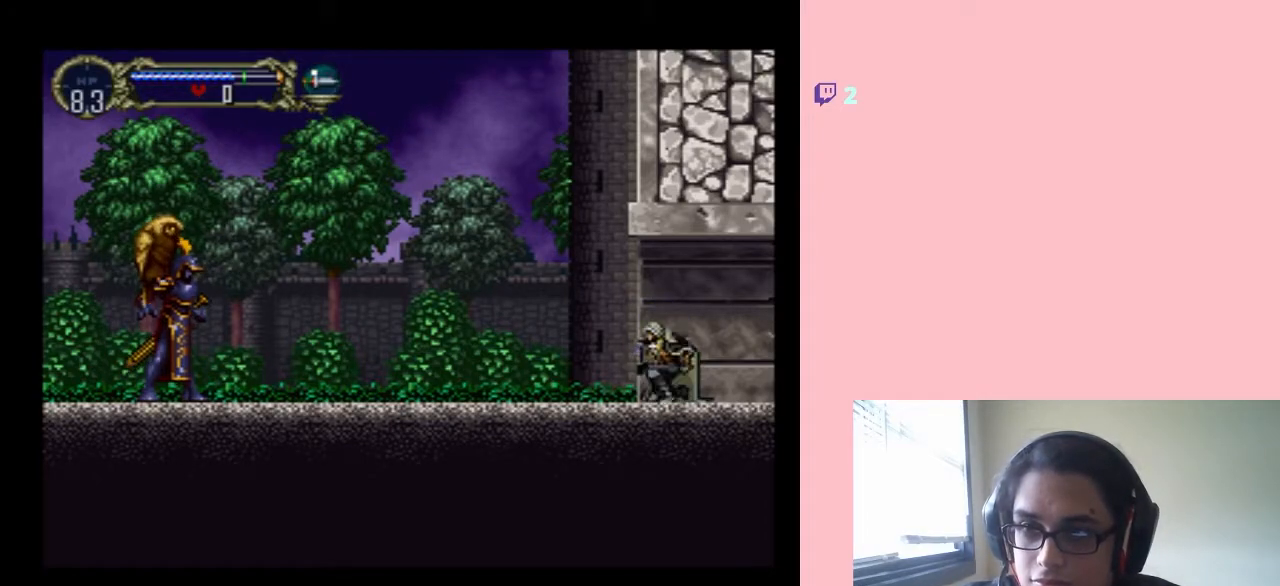
{"buttons": [], "left_stick": "center", "right_stick": "center", "events": [[100, "DPAD_DOWN", "up"], [167, "DPAD_DOWN", "down"], [250, "DPAD_DOWN", "up"], [350, "DPAD_DOWN", "down"], [467, "DPAD_DOWN", "up"]]}